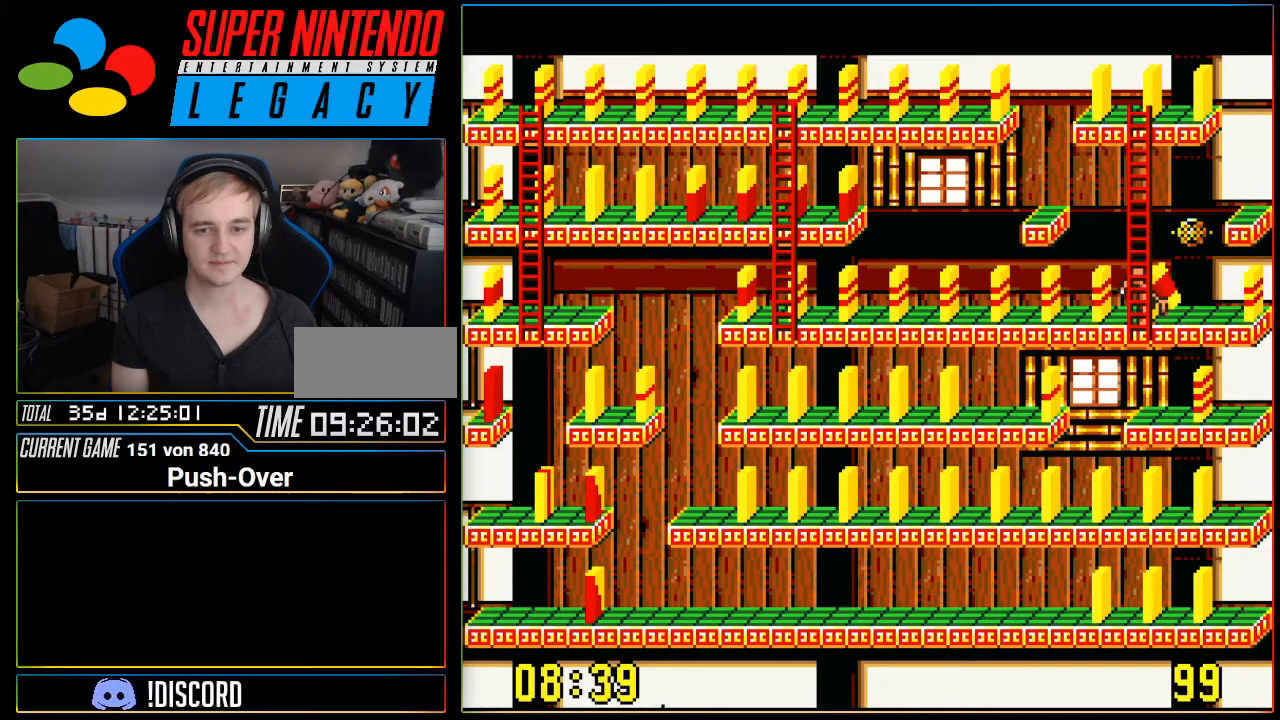
Gameplay with a controller (Nintendo layout); each line is a JSON object with the inputs held at the frame after it. "events" lists button and stick changes between this image and that frame as [ms after this image, input, new state], when the widget could be followed in between. Not read: L3 R3.
{"buttons": [], "events": []}
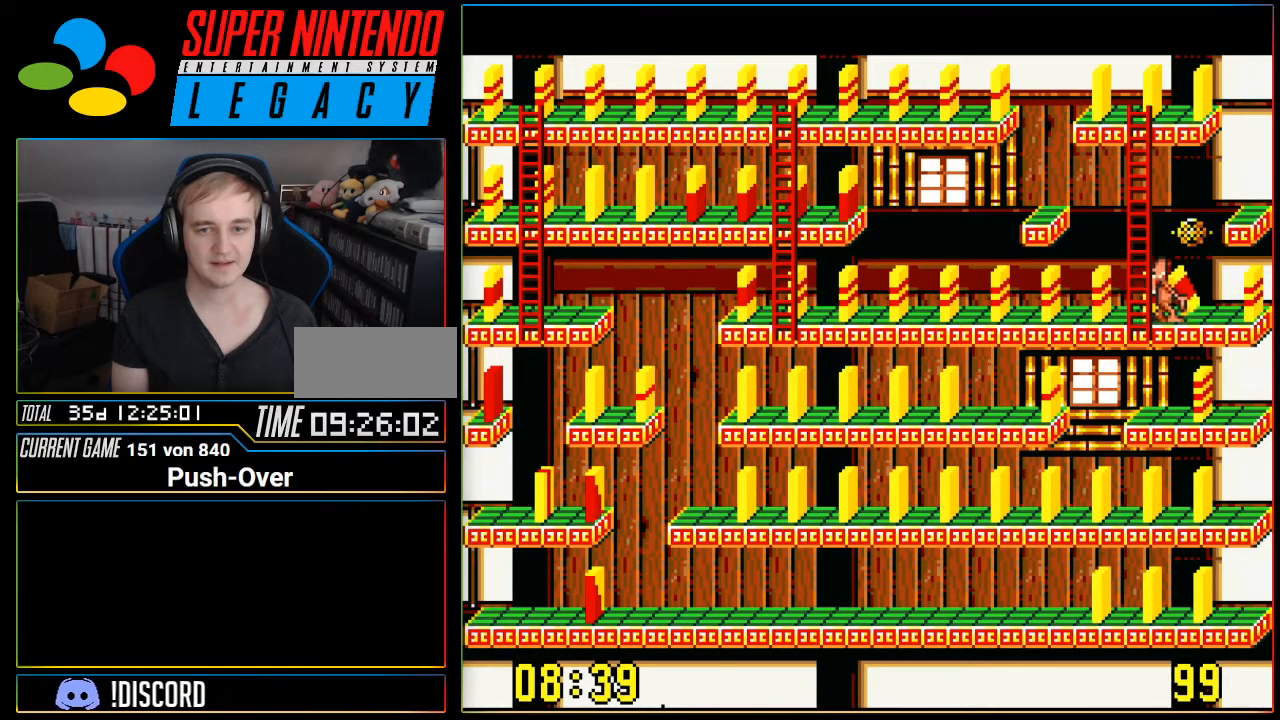
{"buttons": [], "events": [[100, "A", "down"], [317, "A", "up"]]}
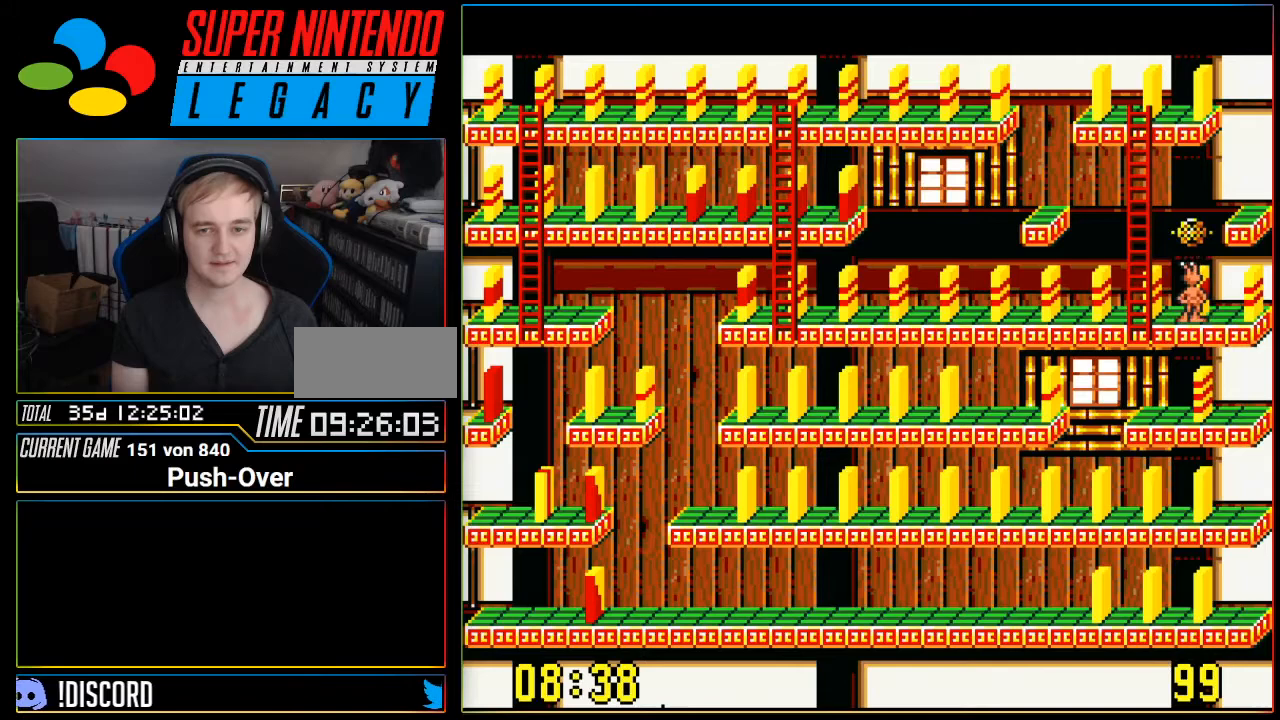
{"buttons": [], "events": []}
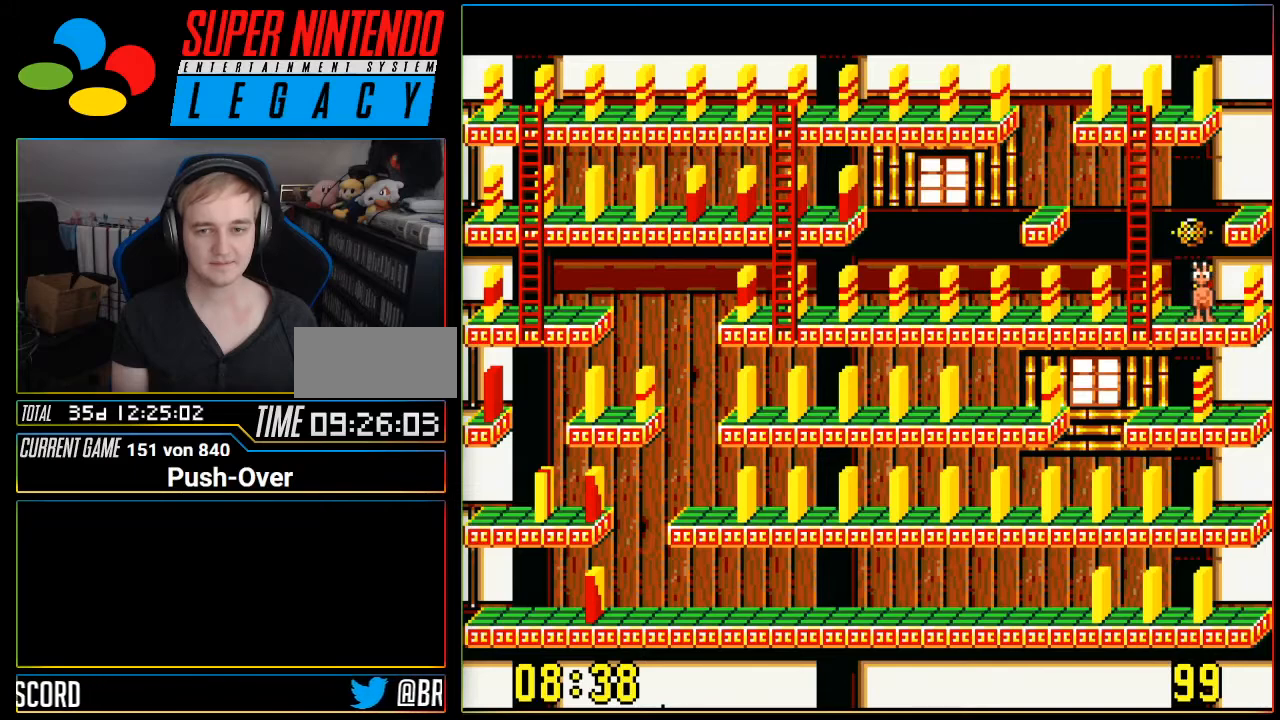
{"buttons": [], "events": [[83, "DPAD_RIGHT", "down"], [334, "DPAD_RIGHT", "up"]]}
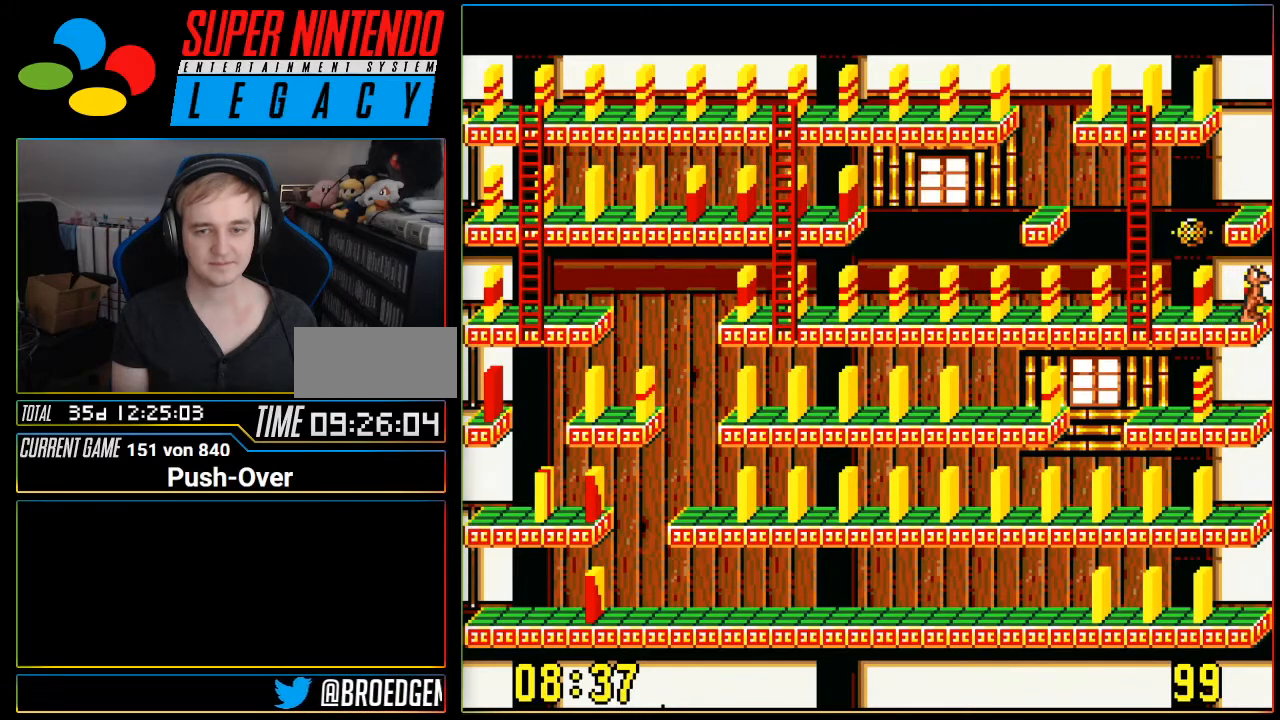
{"buttons": ["A"], "events": [[384, "A", "down"]]}
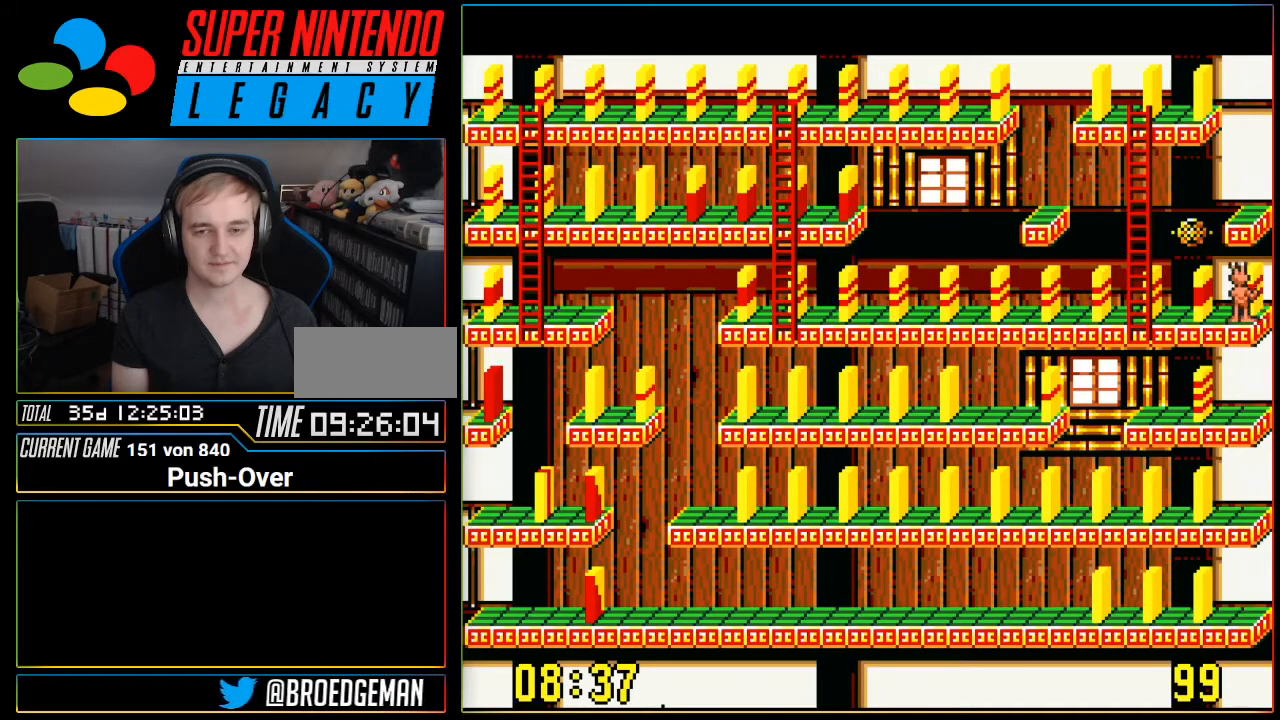
{"buttons": [], "events": [[50, "A", "up"]]}
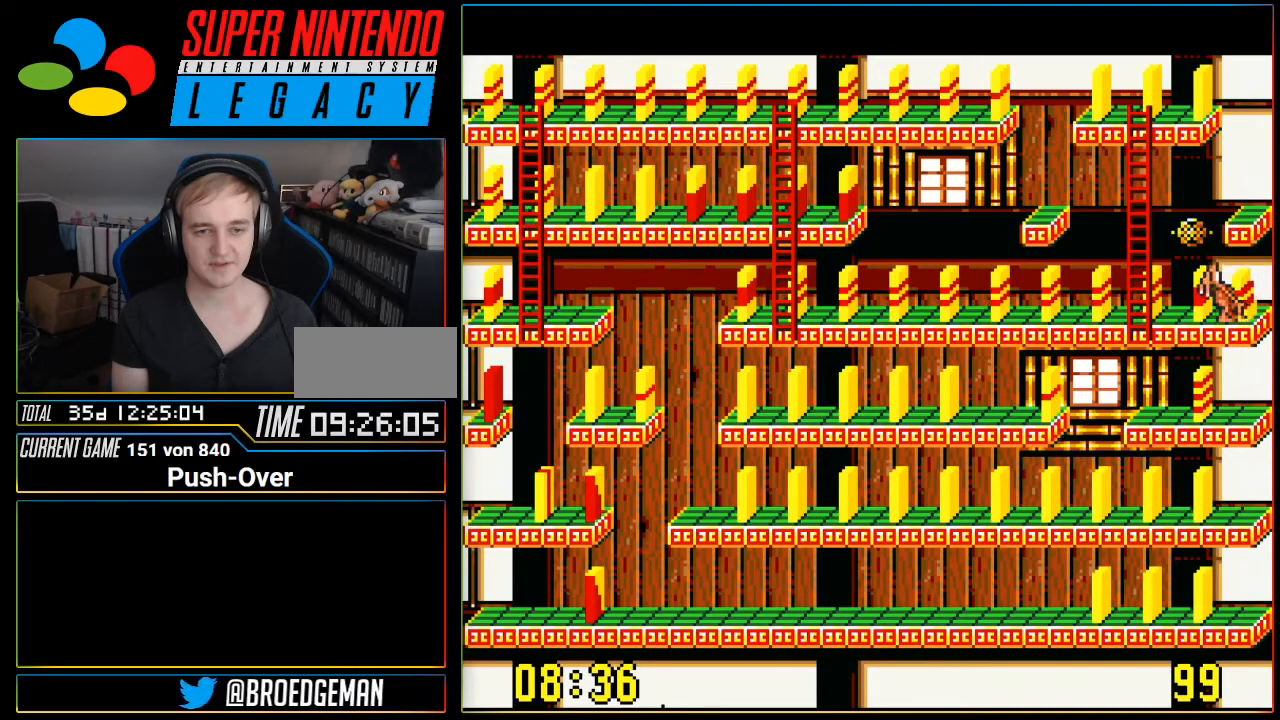
{"buttons": [], "events": []}
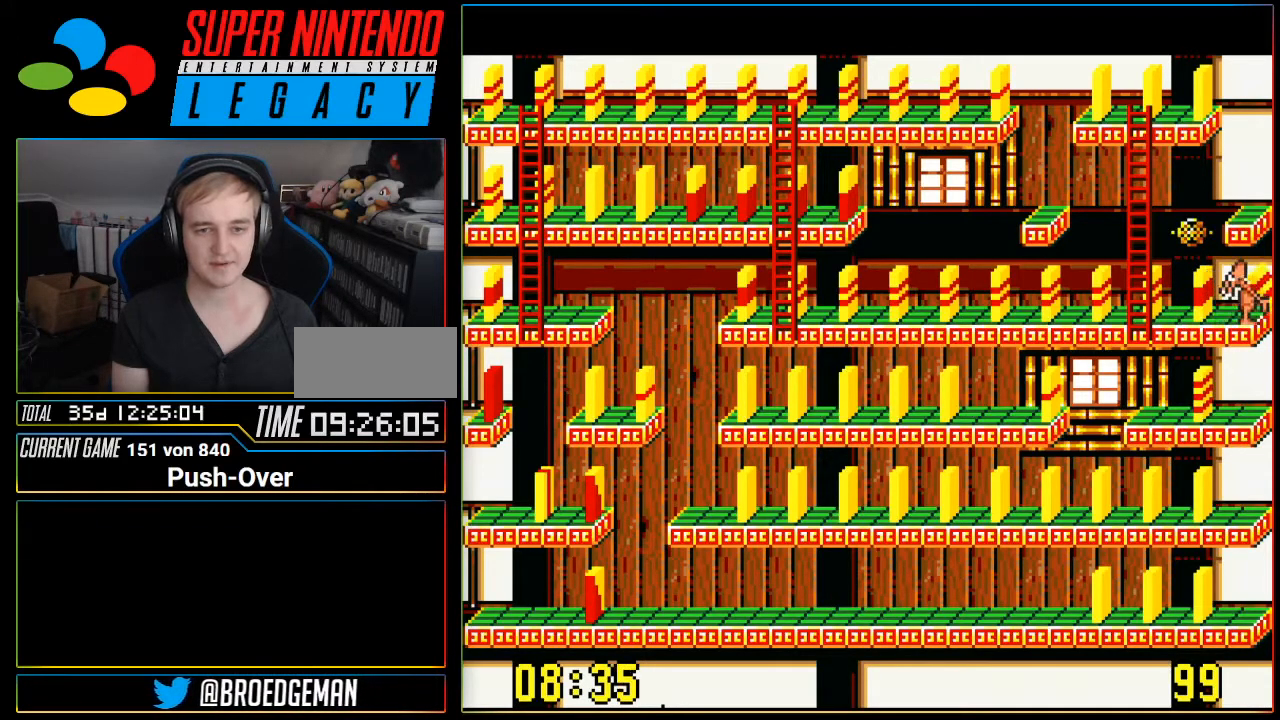
{"buttons": ["DPAD_LEFT"], "events": [[17, "DPAD_LEFT", "down"]]}
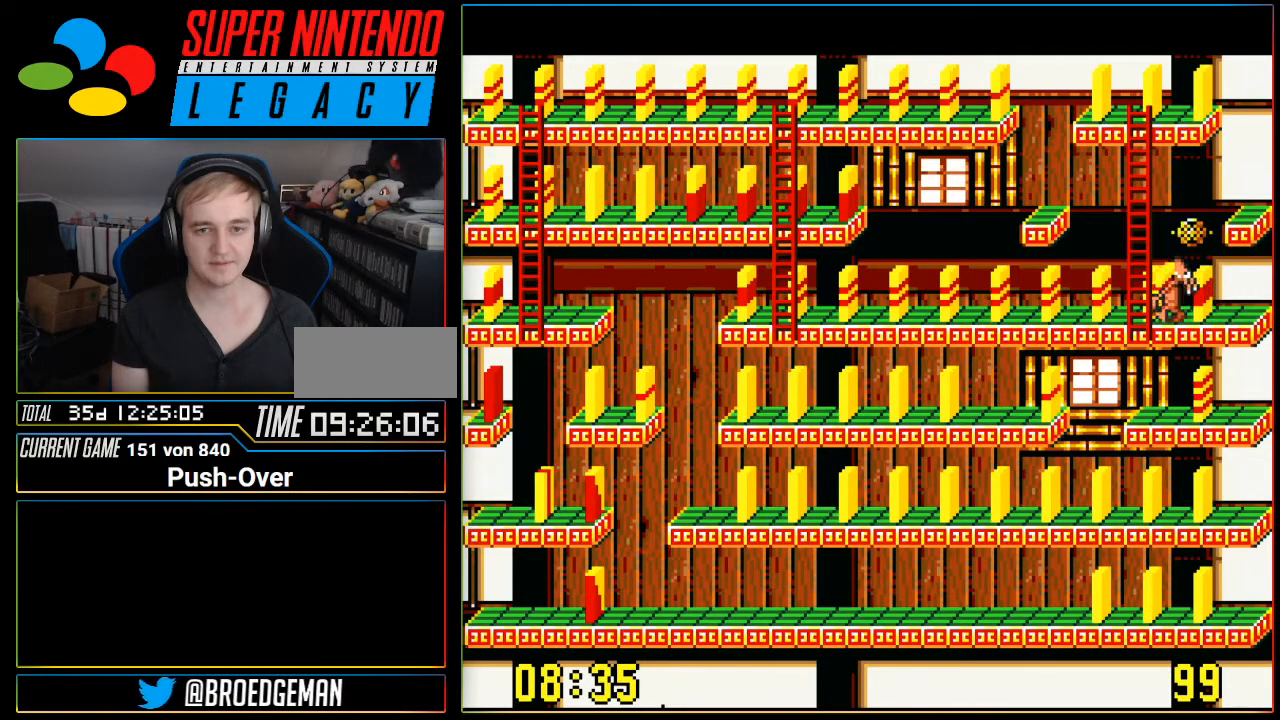
{"buttons": [], "events": [[333, "DPAD_LEFT", "up"]]}
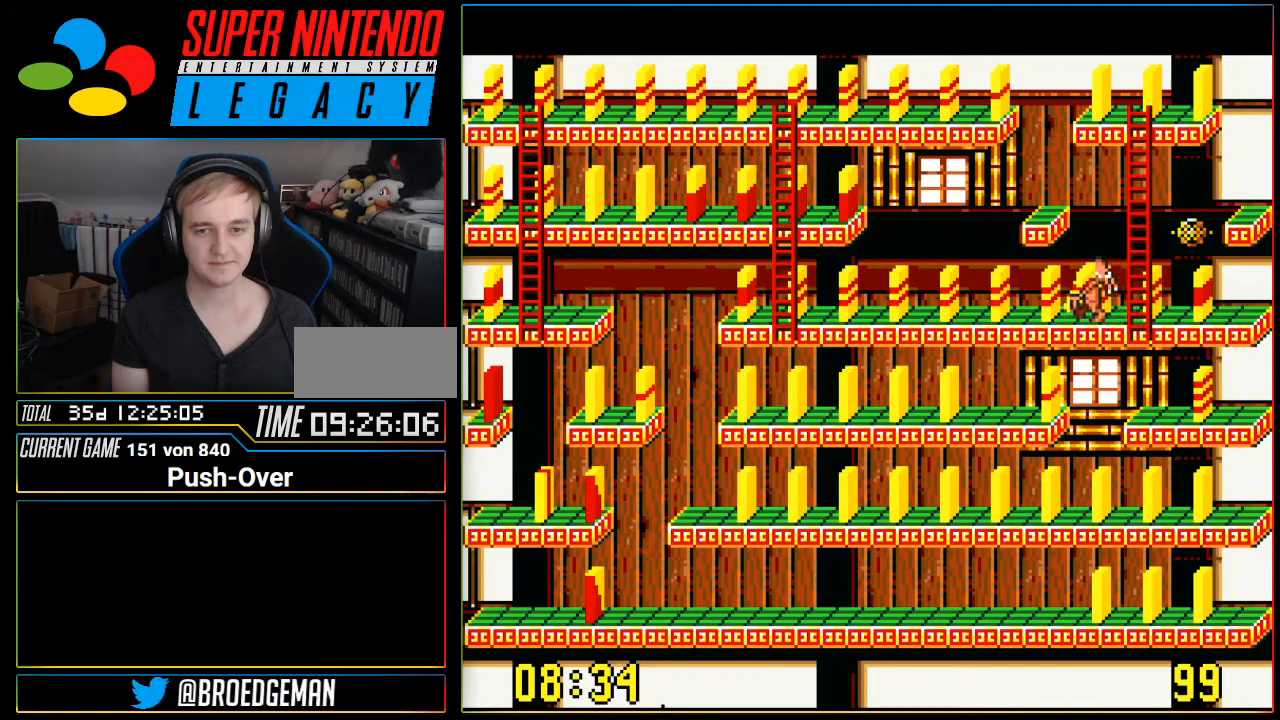
{"buttons": ["DPAD_RIGHT"], "events": [[150, "DPAD_RIGHT", "down"]]}
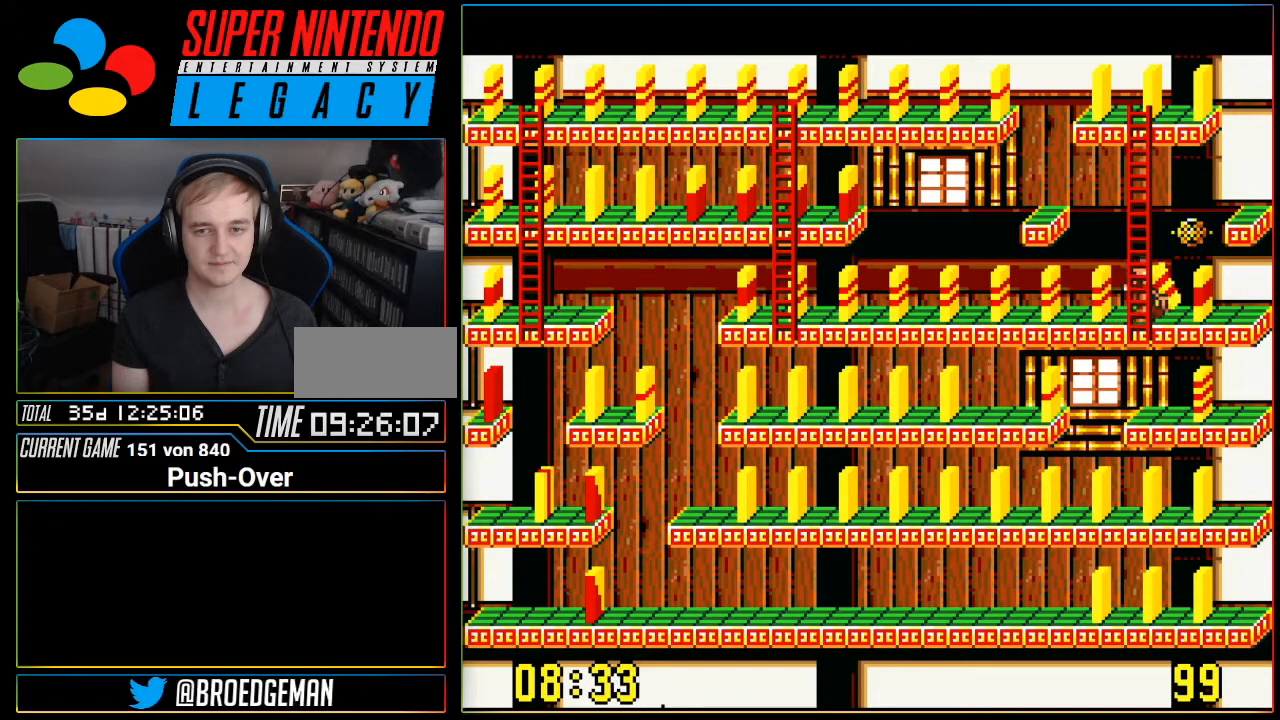
{"buttons": ["DPAD_RIGHT"], "events": []}
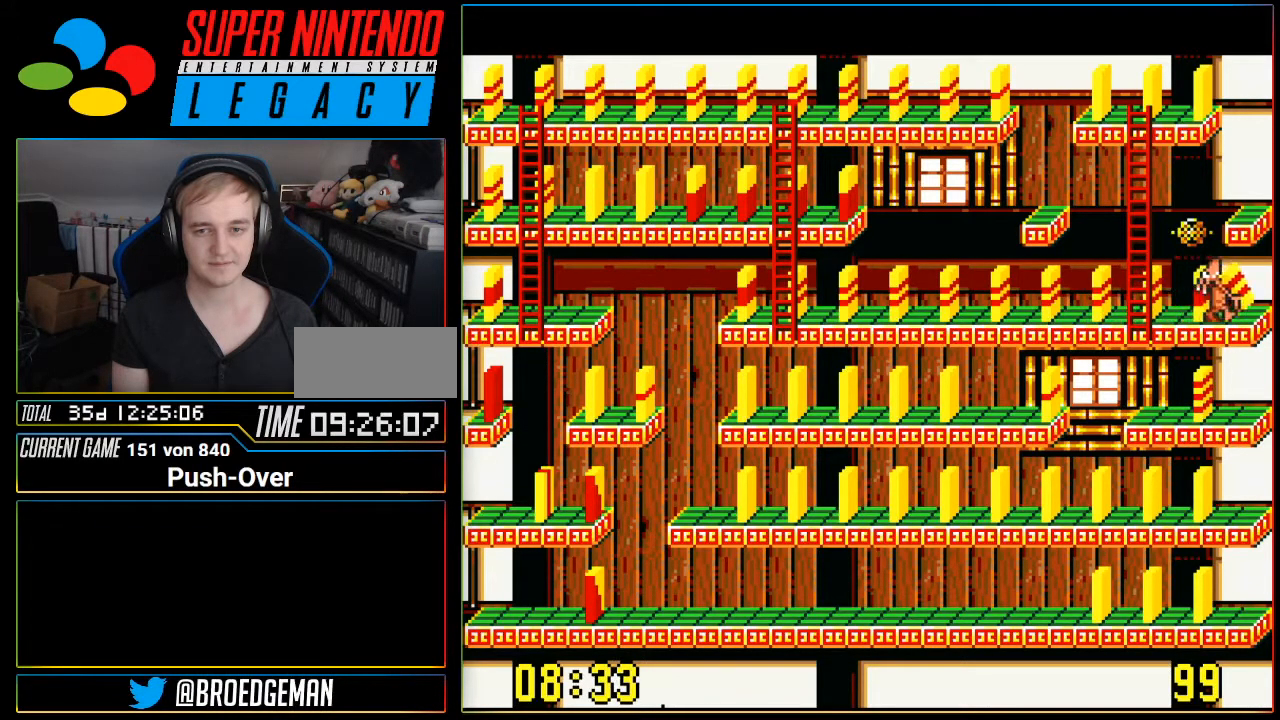
{"buttons": [], "events": [[50, "DPAD_RIGHT", "up"], [150, "A", "down"], [484, "A", "up"]]}
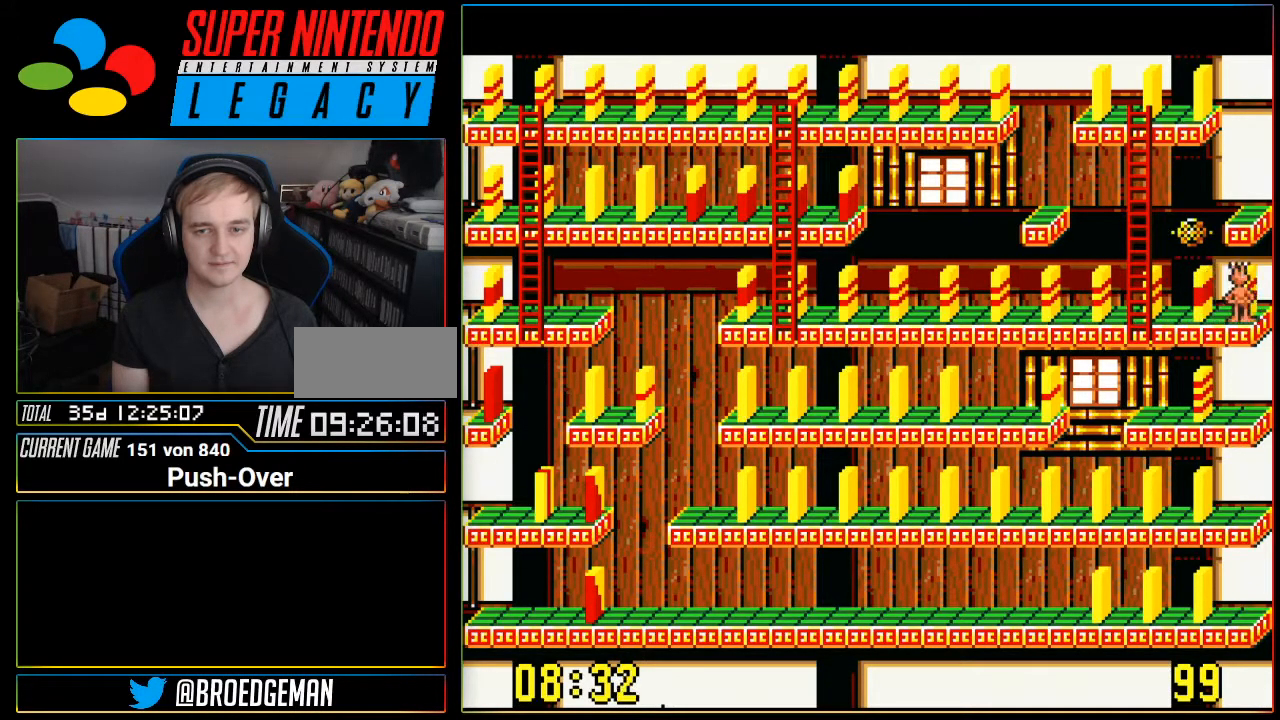
{"buttons": [], "events": []}
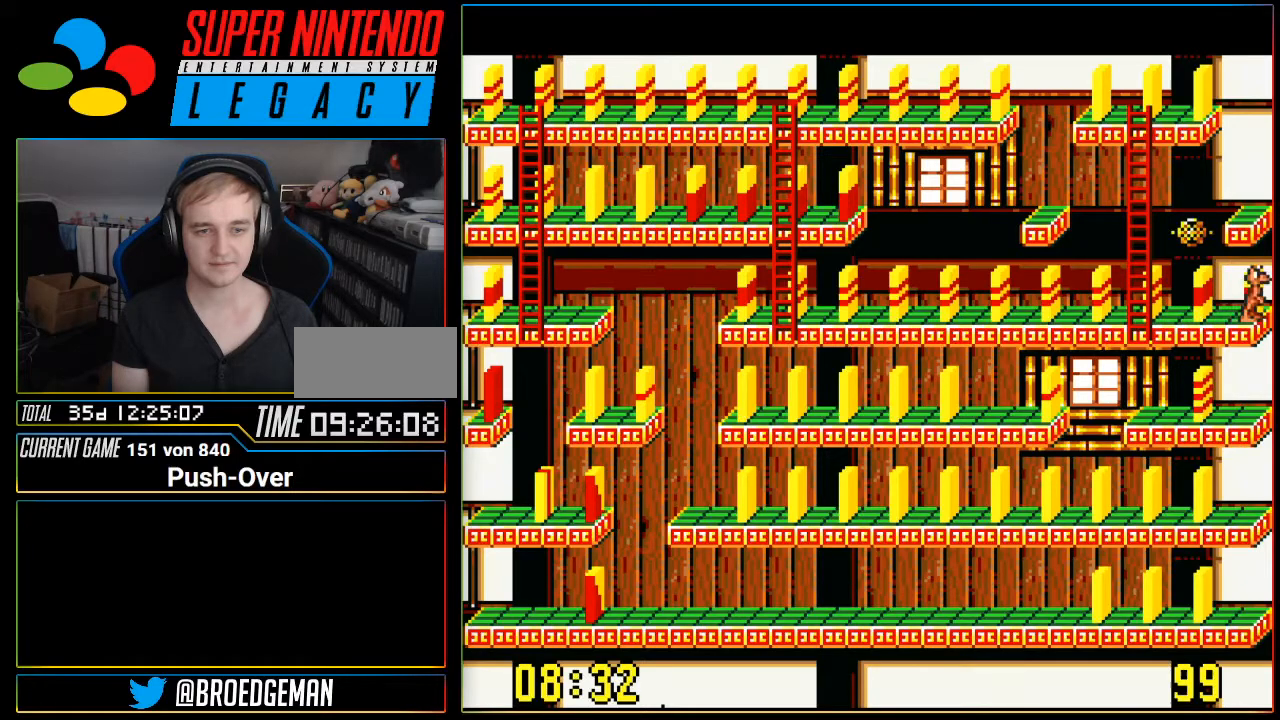
{"buttons": [], "events": []}
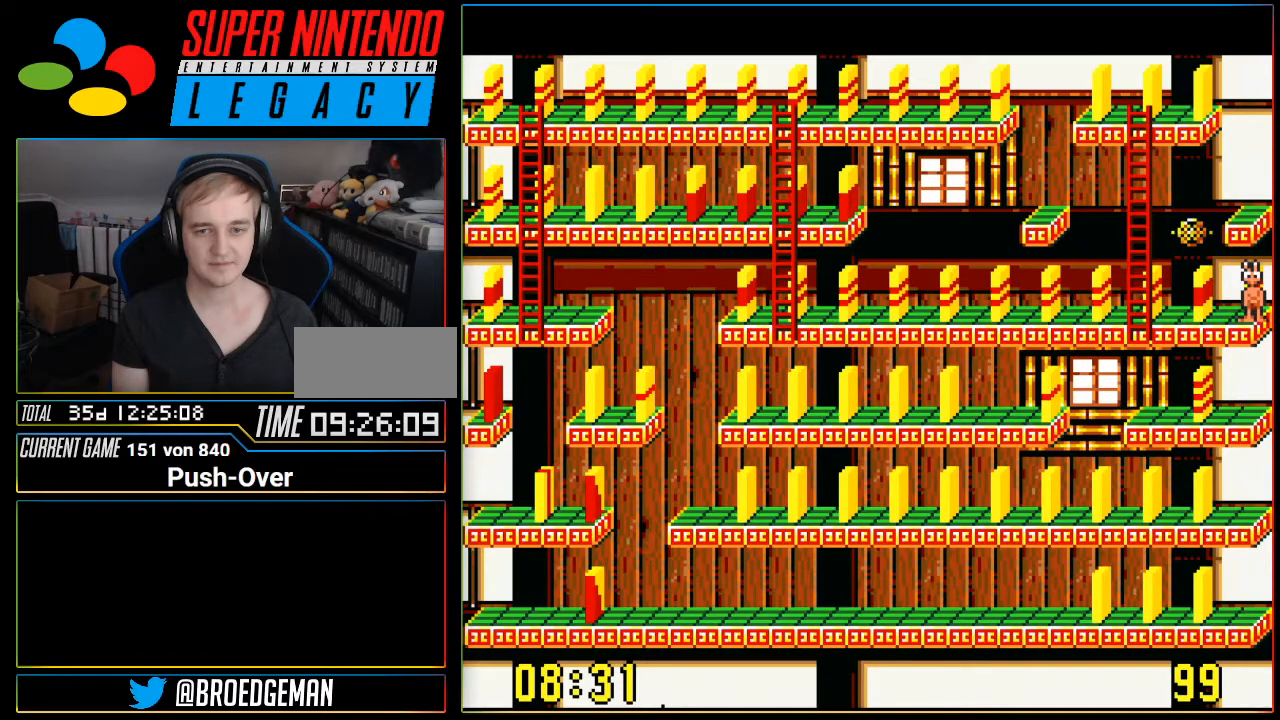
{"buttons": ["DPAD_UP"], "events": [[367, "DPAD_UP", "down"]]}
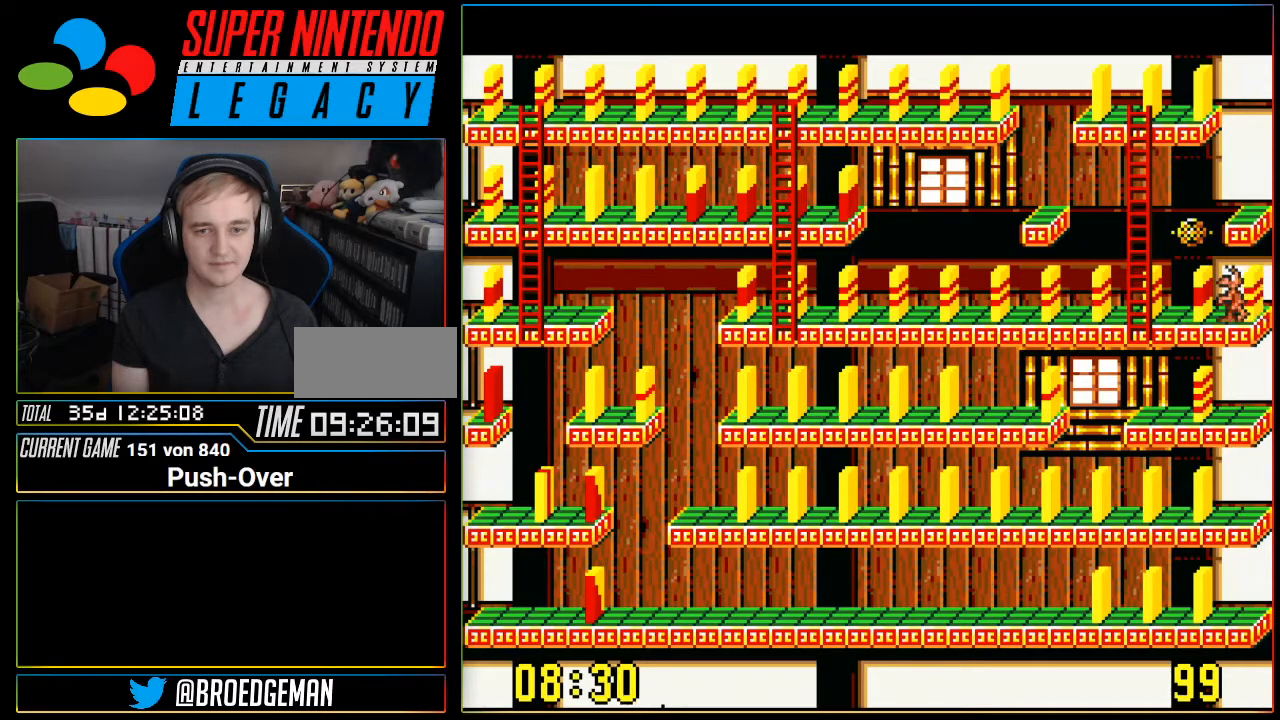
{"buttons": ["Y"], "events": [[17, "DPAD_UP", "up"], [417, "Y", "down"]]}
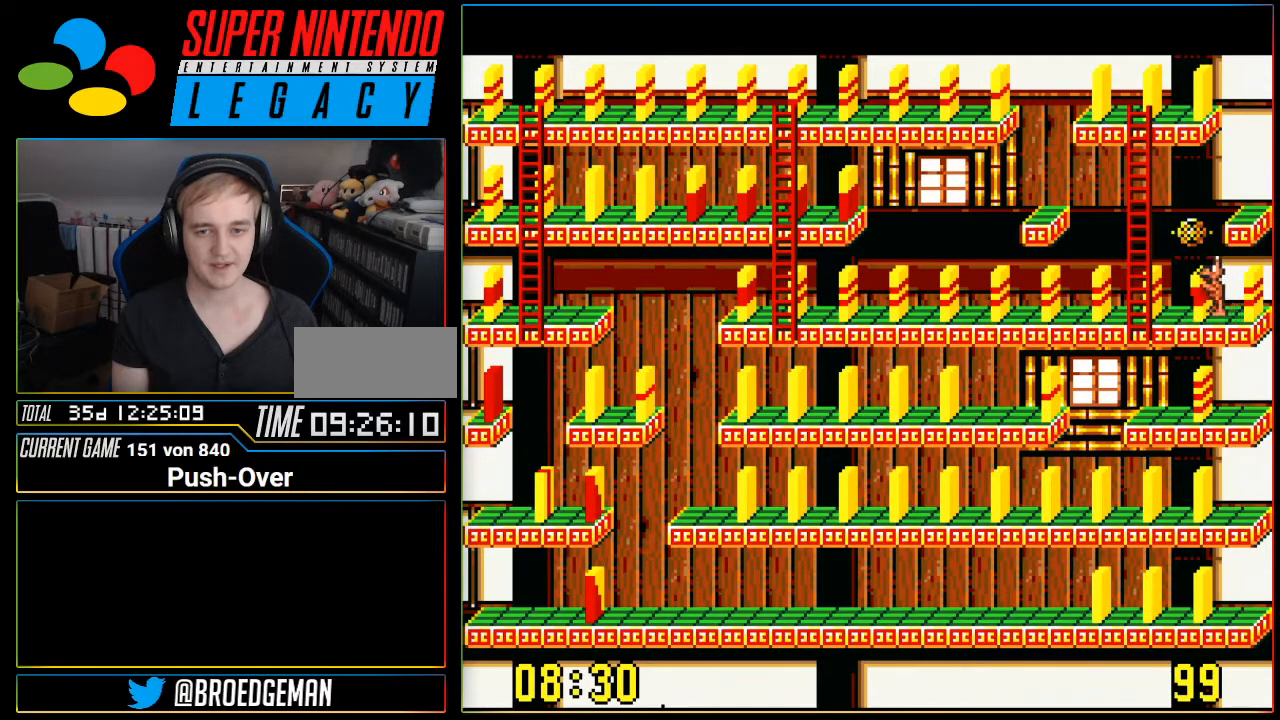
{"buttons": [], "events": [[83, "Y", "up"]]}
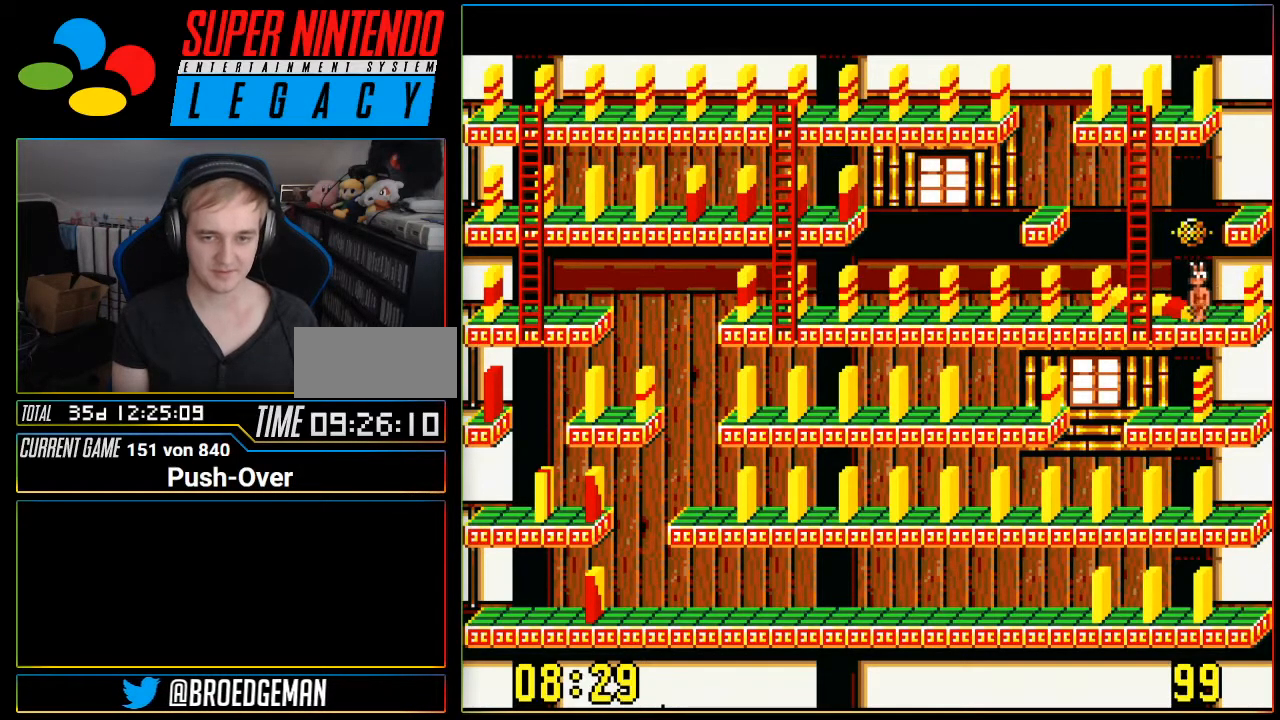
{"buttons": [], "events": []}
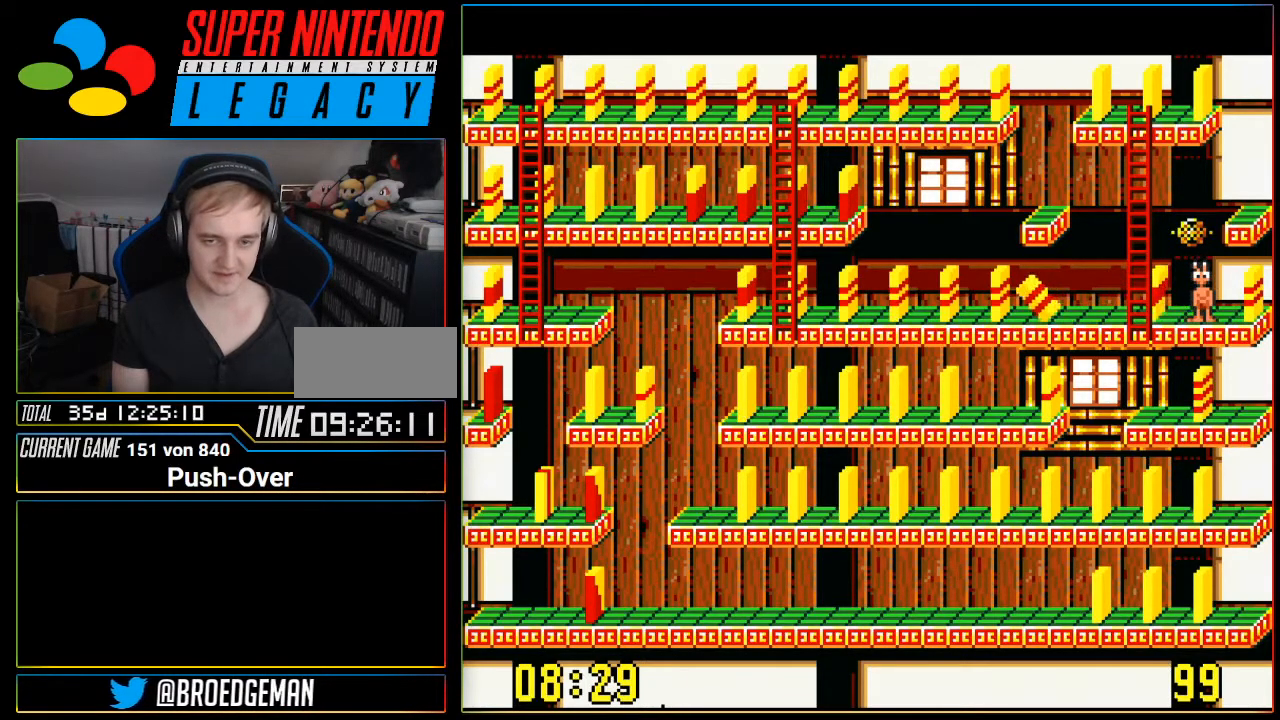
{"buttons": [], "events": []}
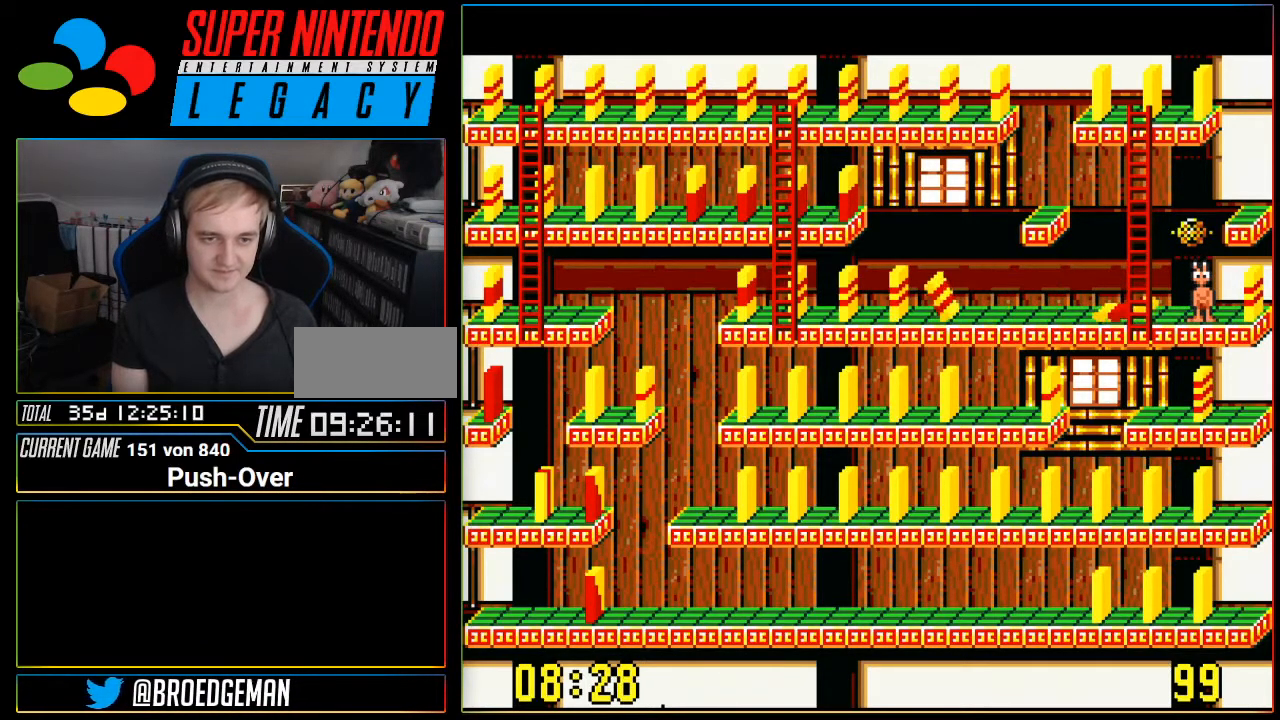
{"buttons": [], "events": []}
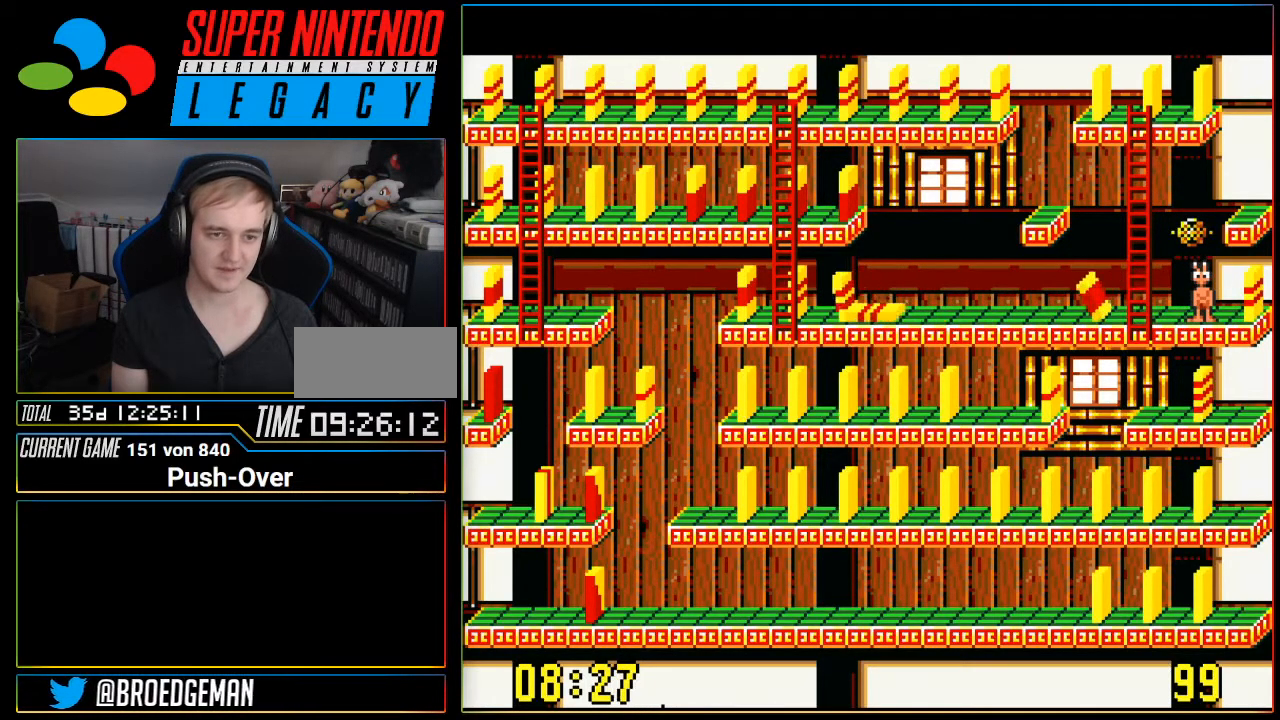
{"buttons": ["DPAD_LEFT"], "events": [[133, "DPAD_LEFT", "down"]]}
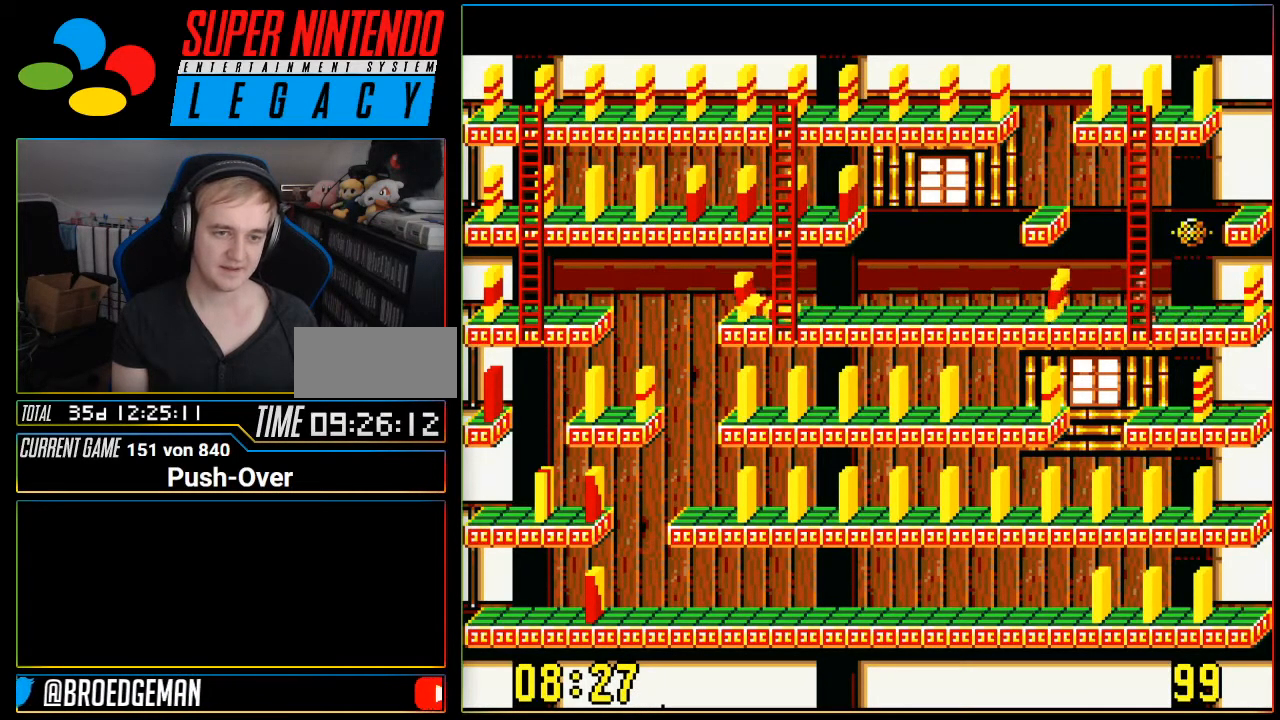
{"buttons": ["DPAD_LEFT"], "events": []}
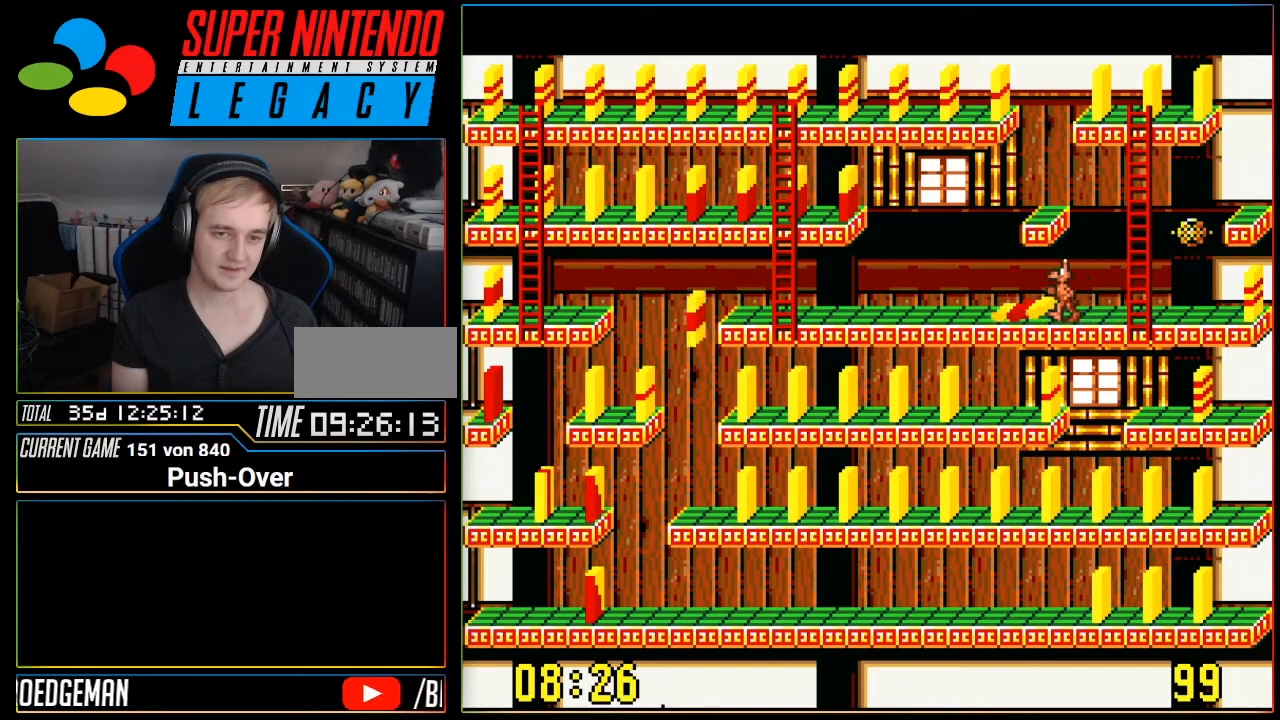
{"buttons": ["DPAD_LEFT"], "events": []}
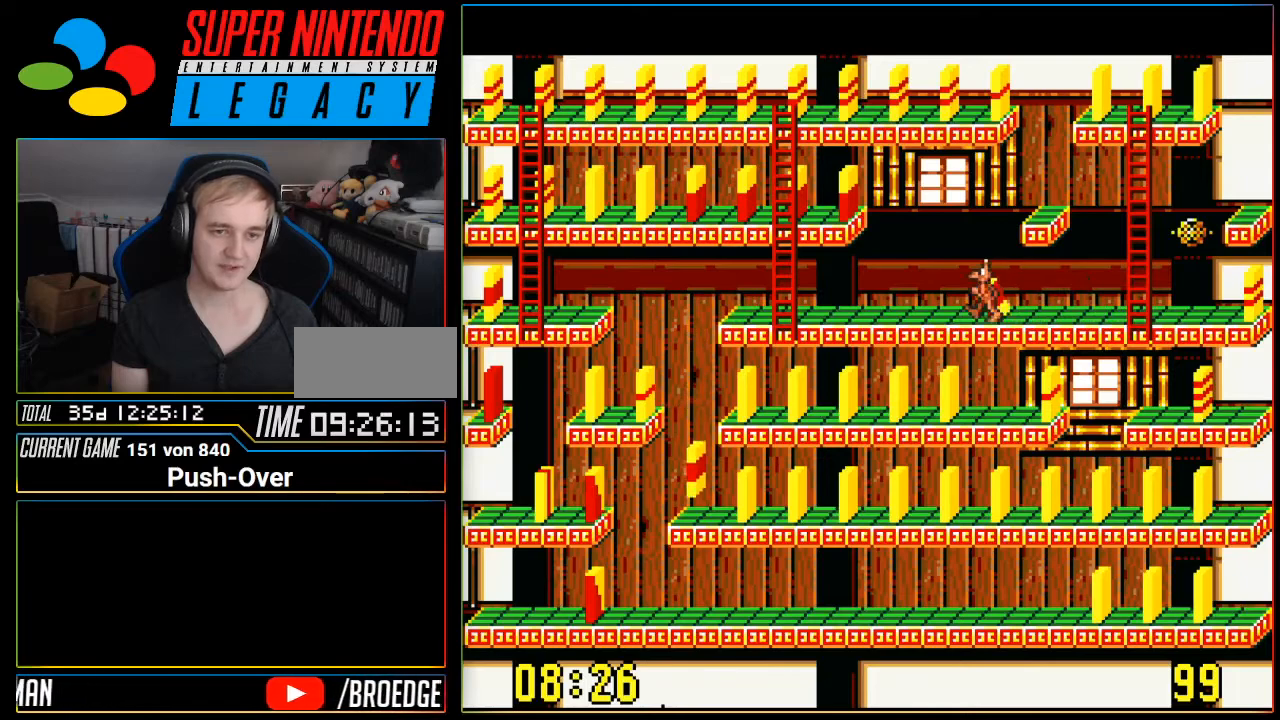
{"buttons": ["DPAD_LEFT"], "events": []}
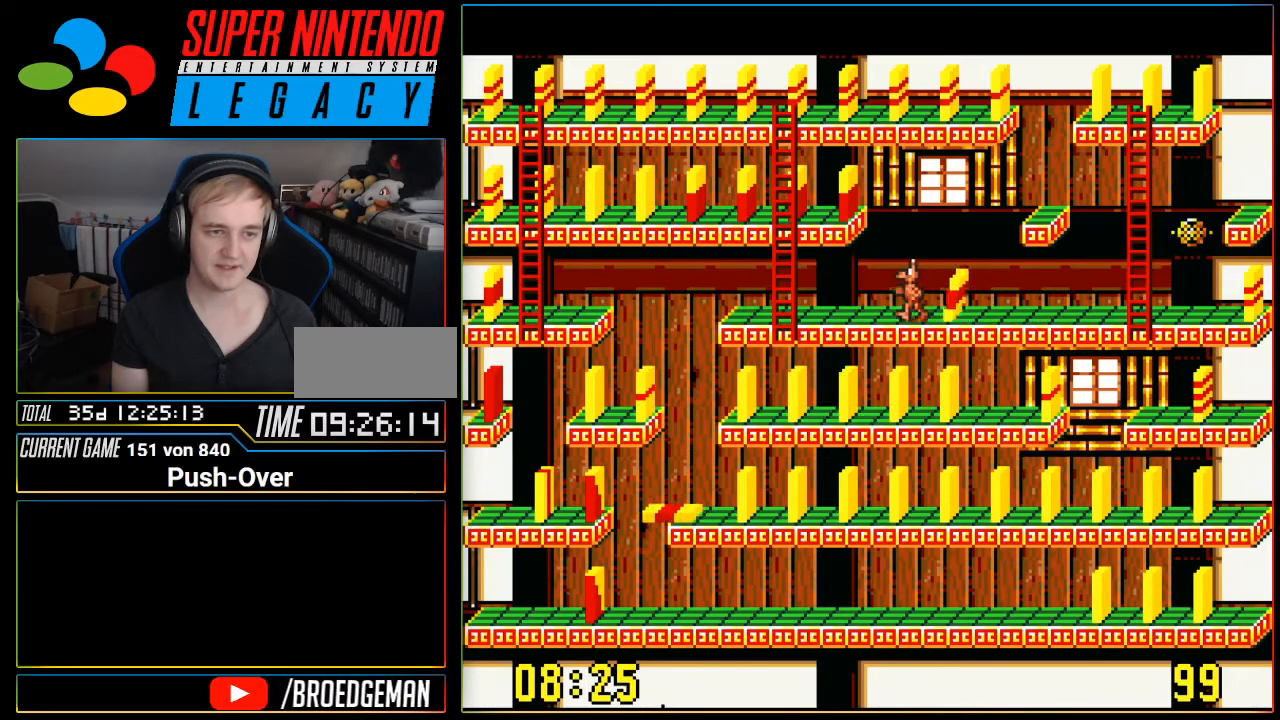
{"buttons": ["DPAD_LEFT"], "events": []}
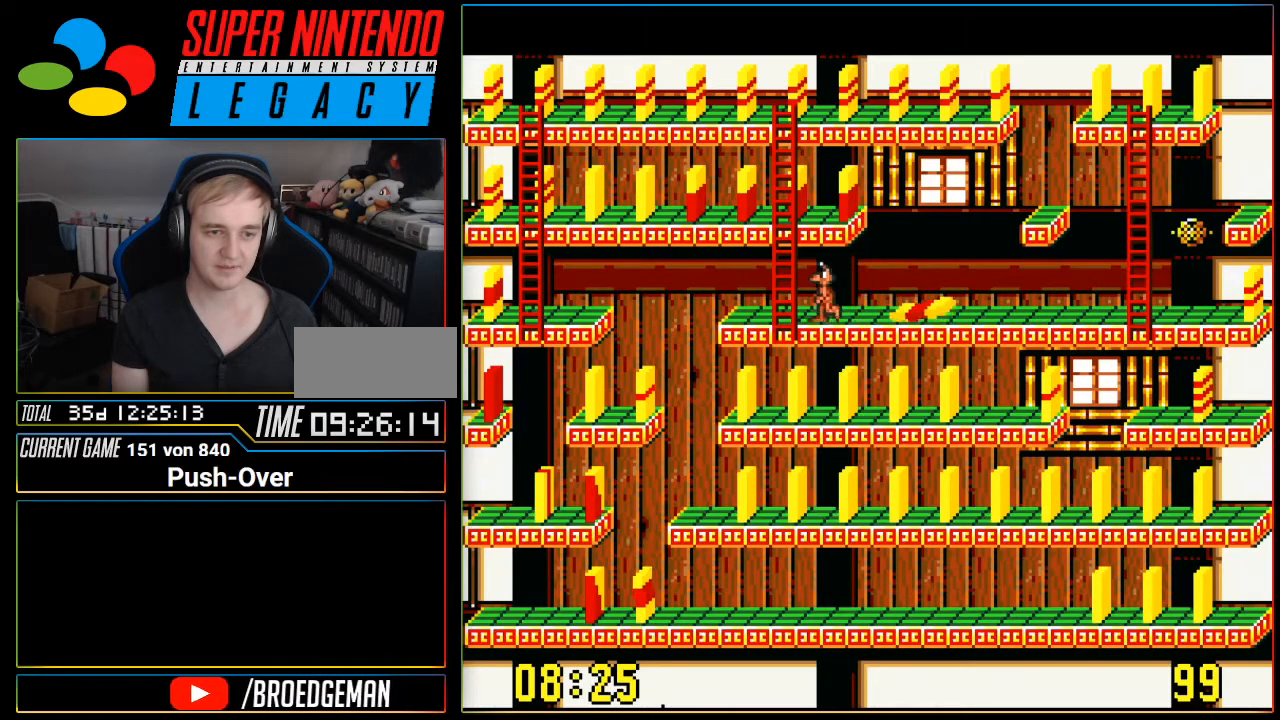
{"buttons": [], "events": [[467, "DPAD_LEFT", "up"]]}